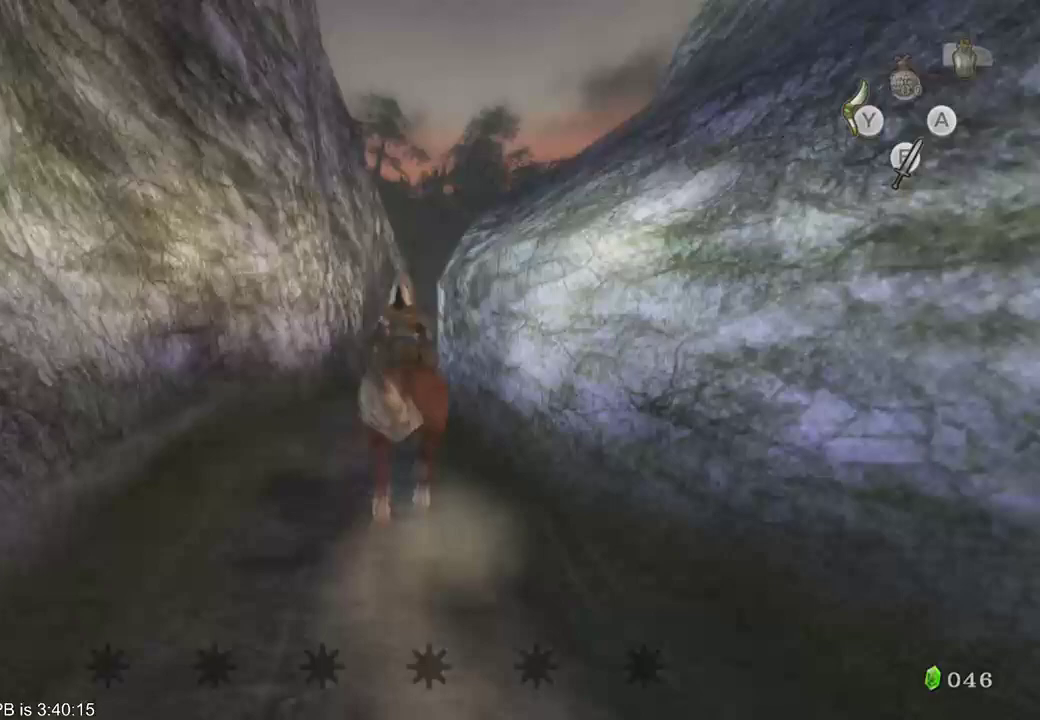
Gameplay with a controller (Xbox layout); each line is a JSON object with the inputs held at the frame after it. "events" lists button and stick changes between this image and that frame as [ms after this image, input, new state], when the widget could be followed in between. Not read: L3 R3 SELECT.
{"buttons": [], "left_stick": "up-right", "right_stick": "center", "events": [[433, "left_stick", "up-right"]]}
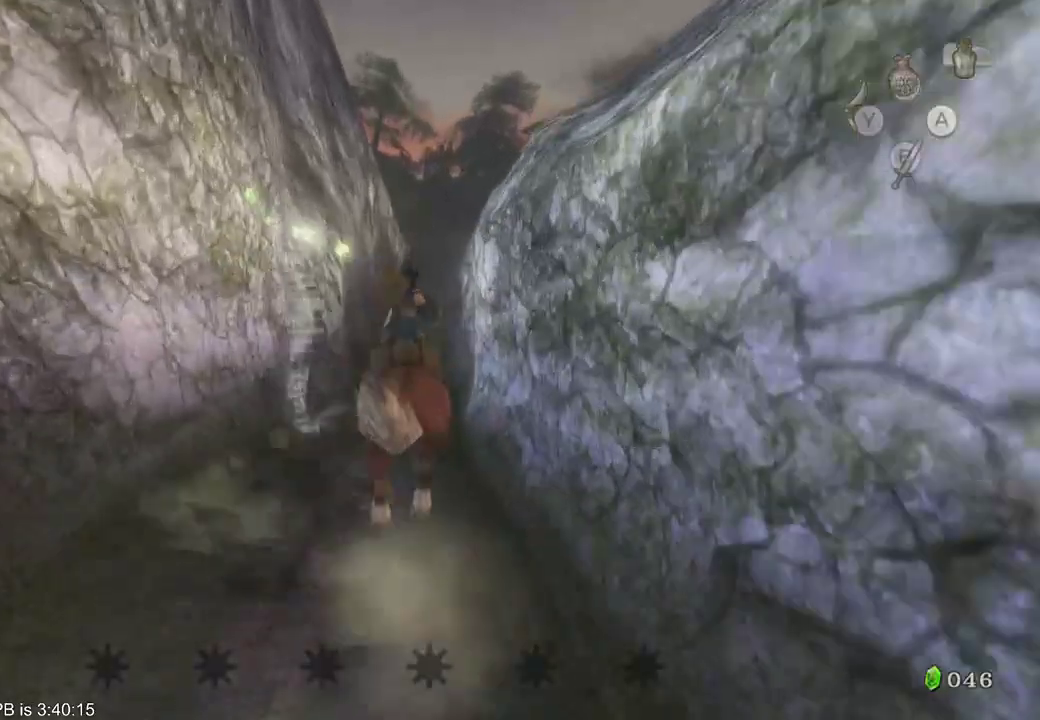
{"buttons": [], "left_stick": "up-right", "right_stick": "center", "events": []}
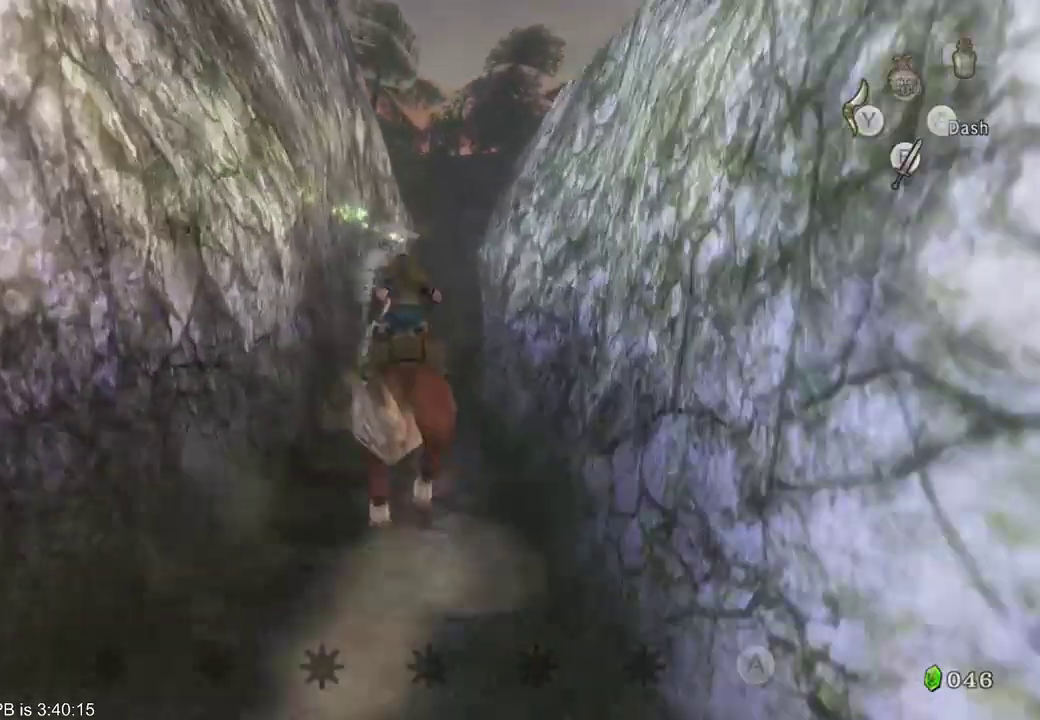
{"buttons": [], "left_stick": "up", "right_stick": "center", "events": [[433, "left_stick", "up"]]}
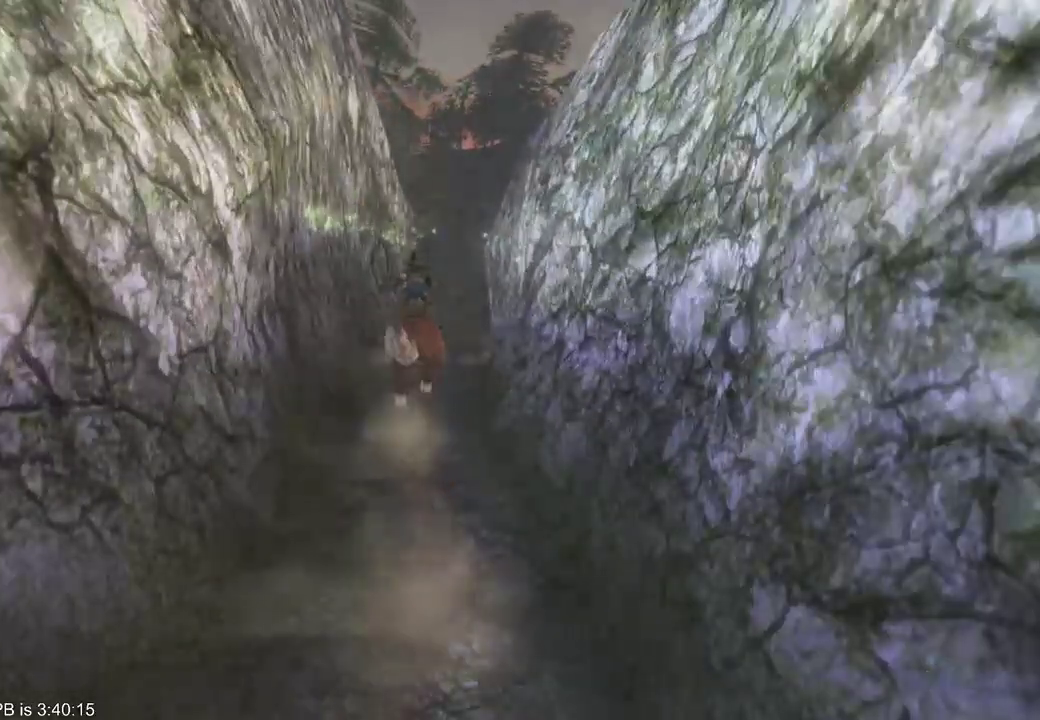
{"buttons": [], "left_stick": "center", "right_stick": "center", "events": [[133, "left_stick", "center"]]}
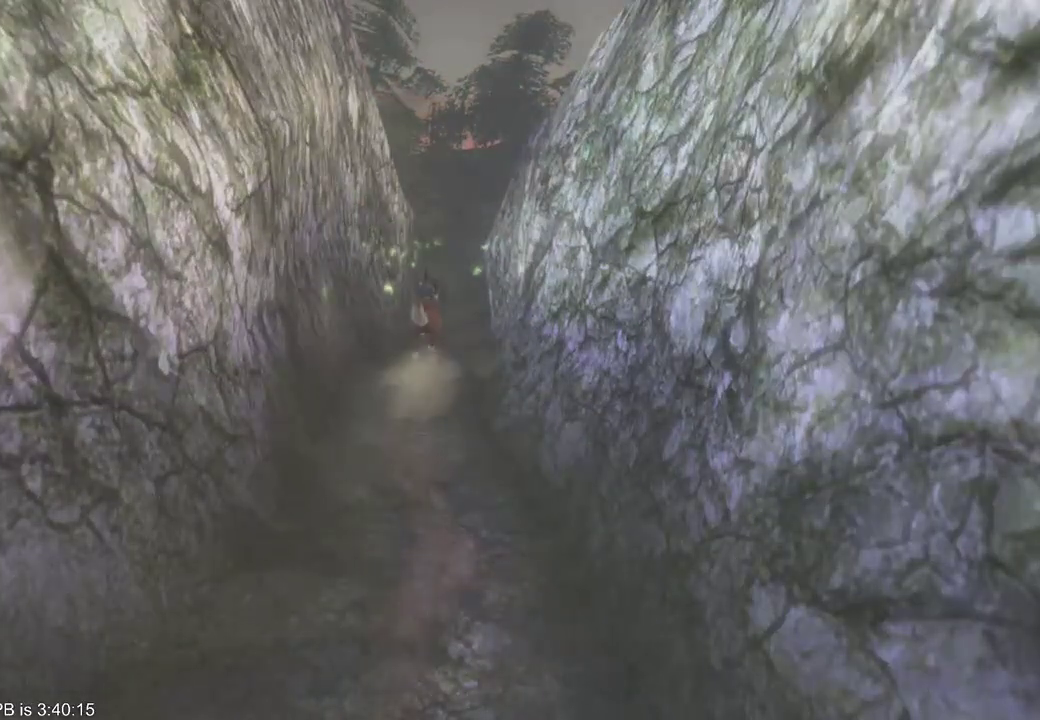
{"buttons": [], "left_stick": "center", "right_stick": "center", "events": []}
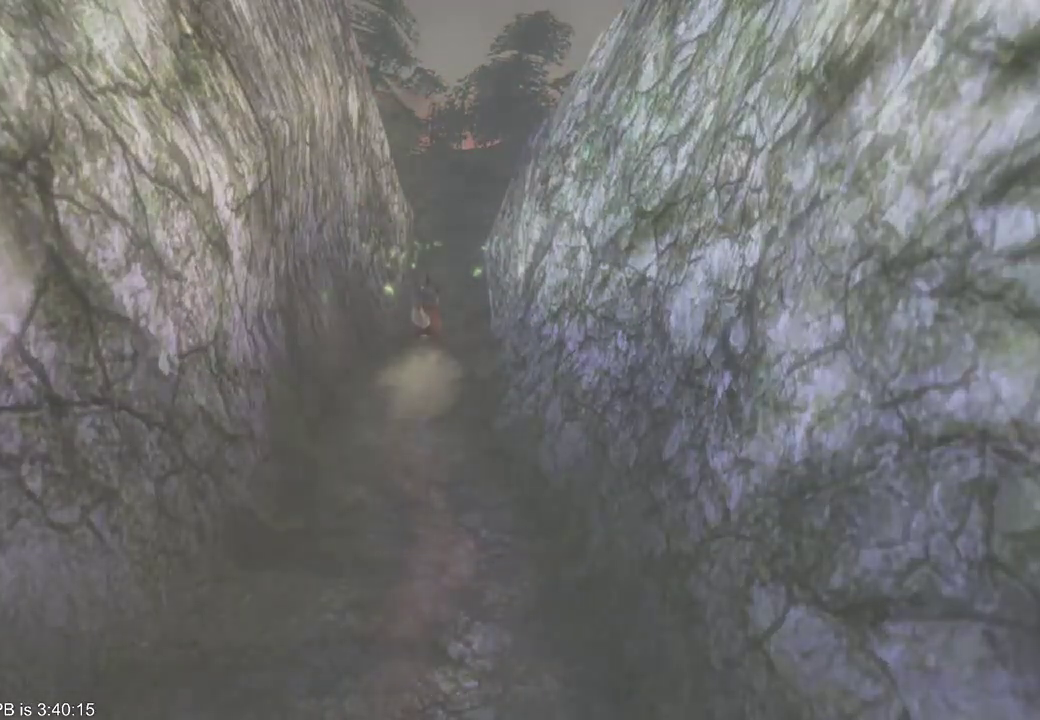
{"buttons": [], "left_stick": "center", "right_stick": "center", "events": []}